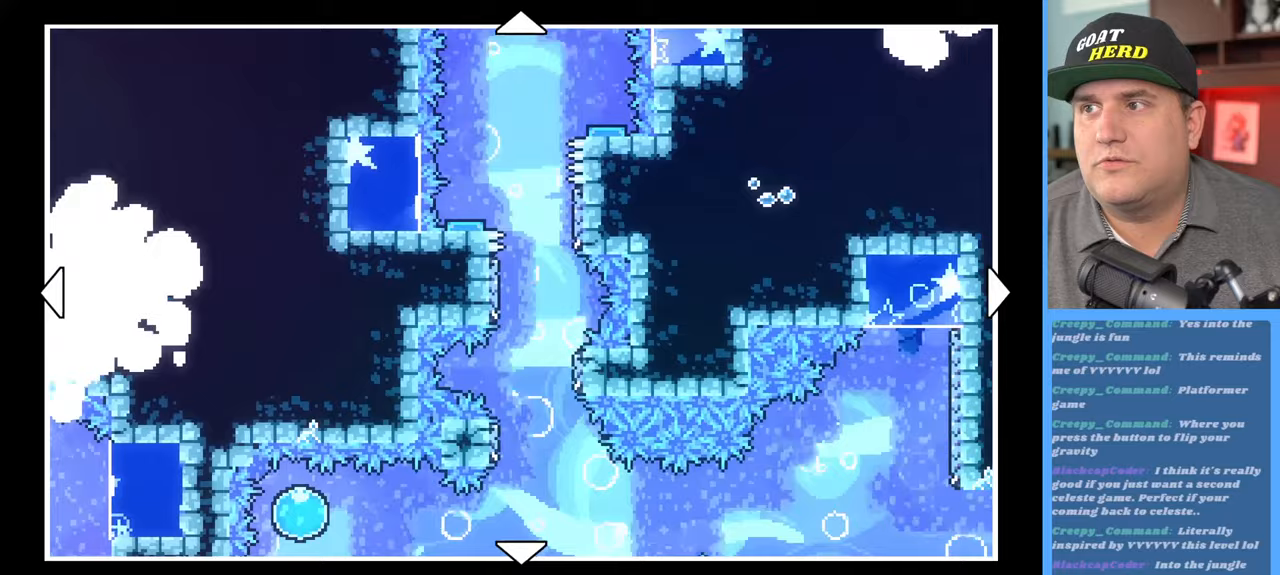
Gameplay with a controller (Xbox layout); each line is a JSON object with the inputs held at the frame after it. "events" lists button and stick changes between this image and that frame as [ms after this image, input, new state], when the widget could be followed in between.
{"buttons": [], "left_stick": "down", "right_stick": "center", "events": [[67, "left_stick", "down-right"], [233, "left_stick", "down"]]}
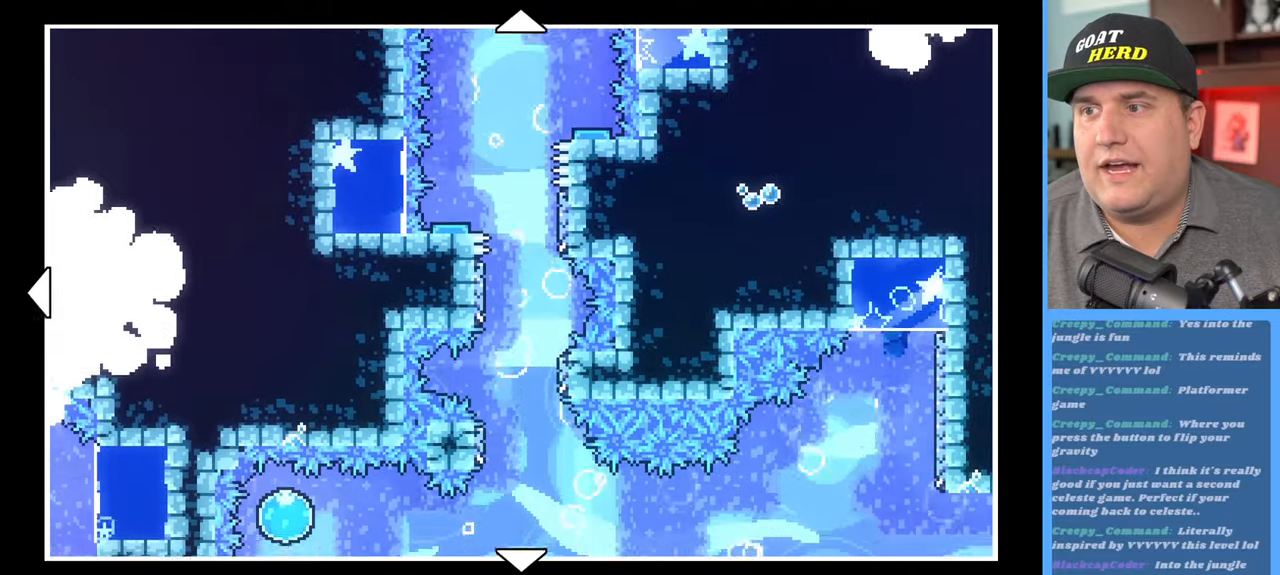
{"buttons": [], "left_stick": "center", "right_stick": "center", "events": [[217, "left_stick", "center"]]}
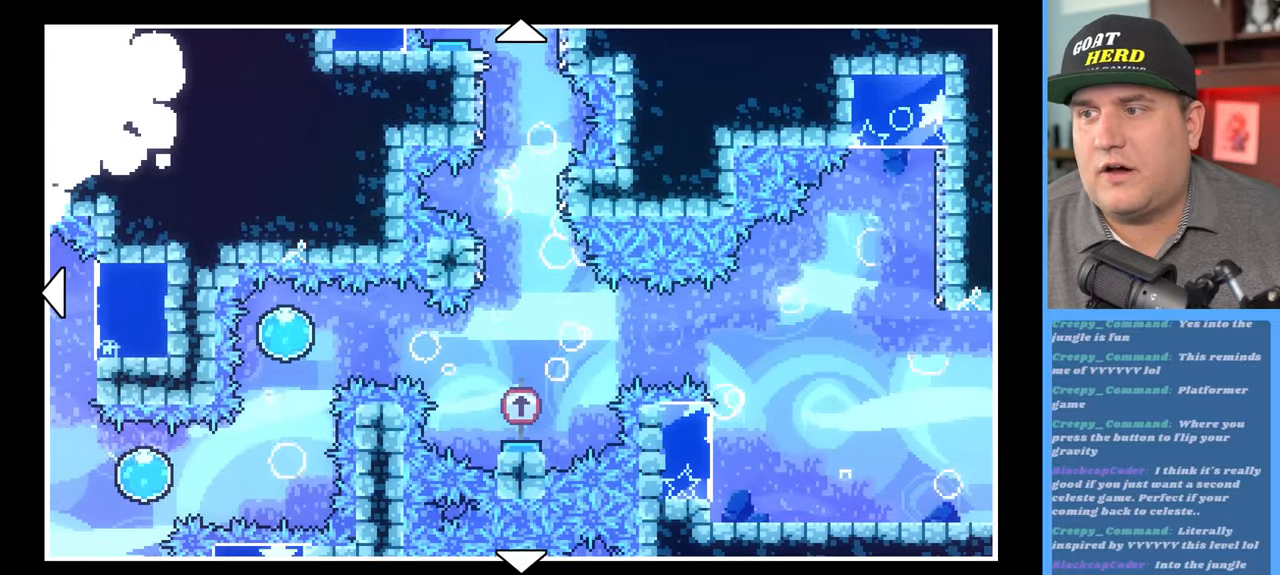
{"buttons": [], "left_stick": "center", "right_stick": "center", "events": [[317, "left_stick", "down"], [450, "left_stick", "center"]]}
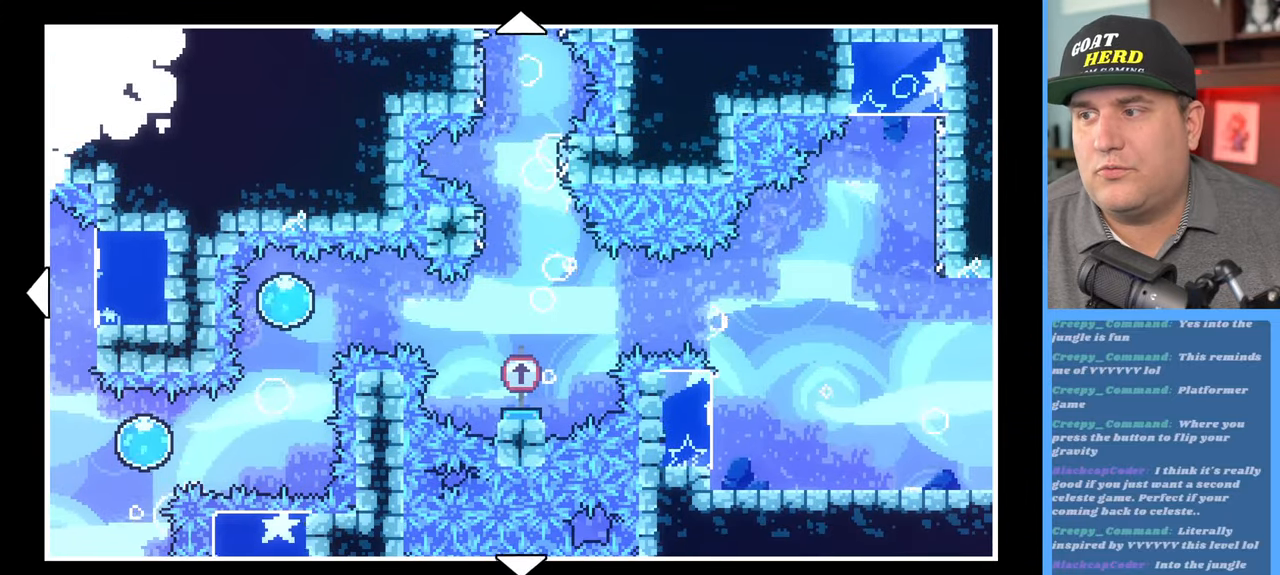
{"buttons": ["B"], "left_stick": "center", "right_stick": "center", "events": [[450, "B", "down"]]}
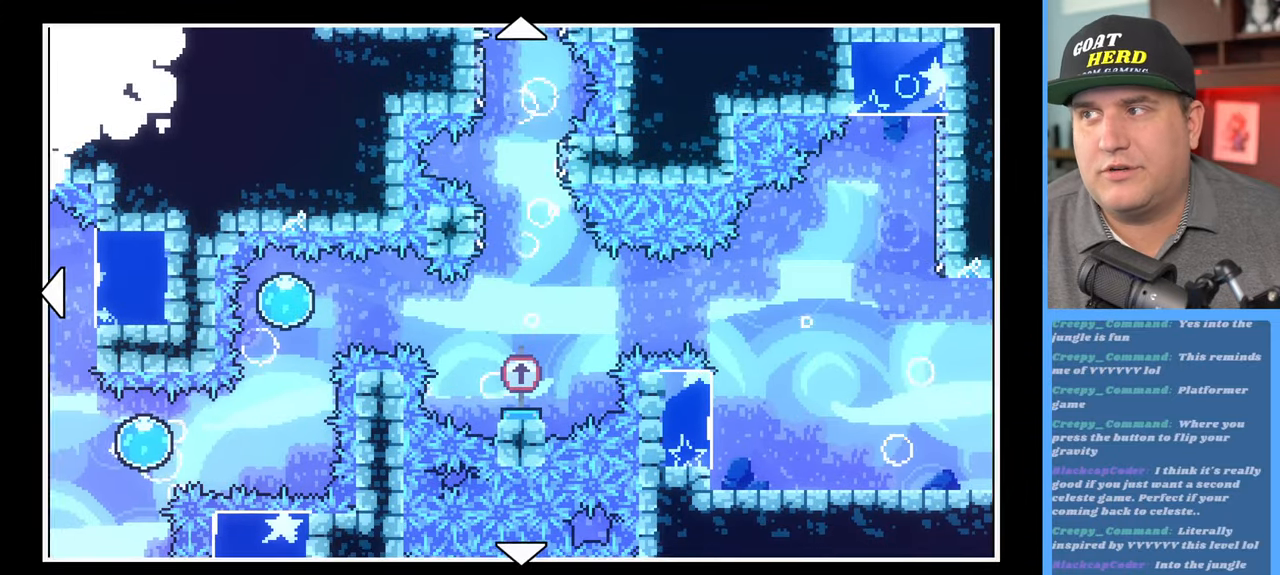
{"buttons": [], "left_stick": "center", "right_stick": "center", "events": [[67, "B", "up"]]}
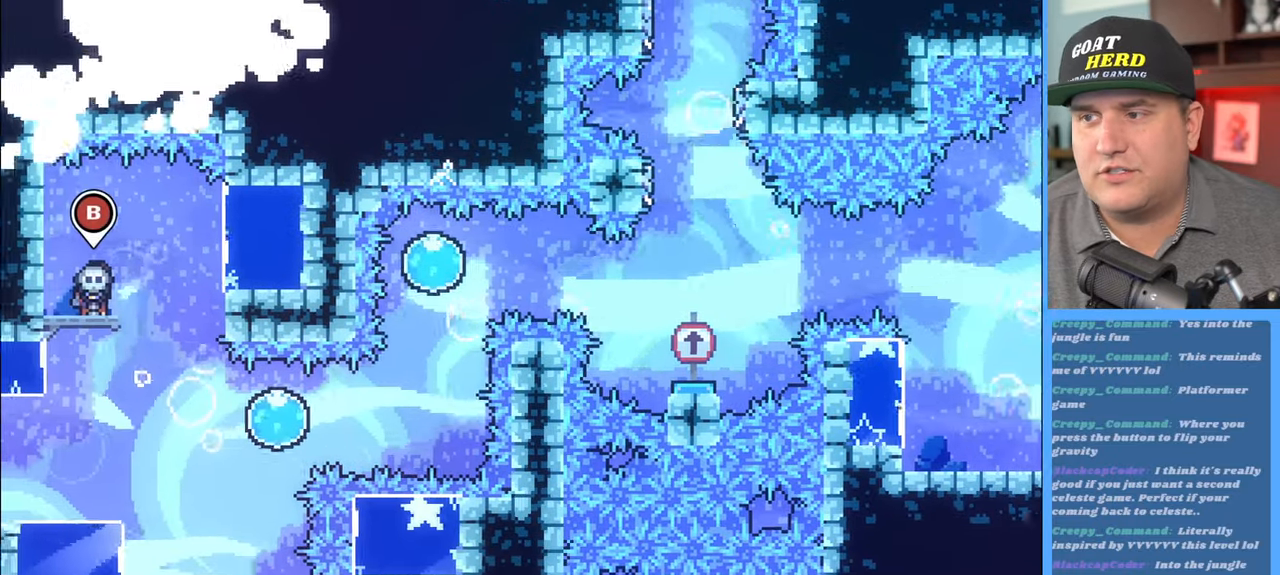
{"buttons": ["R2"], "left_stick": "center", "right_stick": "center", "events": [[150, "R2", "down"]]}
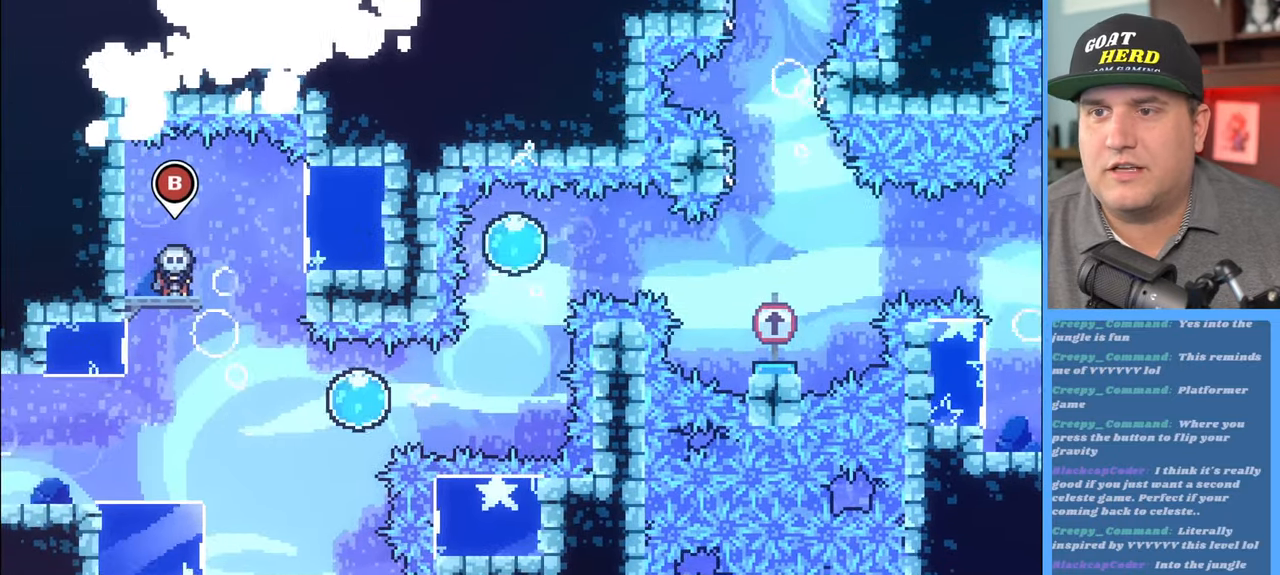
{"buttons": ["R2"], "left_stick": "right", "right_stick": "center", "events": [[33, "left_stick", "right"], [67, "A", "down"], [150, "A", "up"], [200, "left_stick", "center"], [400, "left_stick", "right"]]}
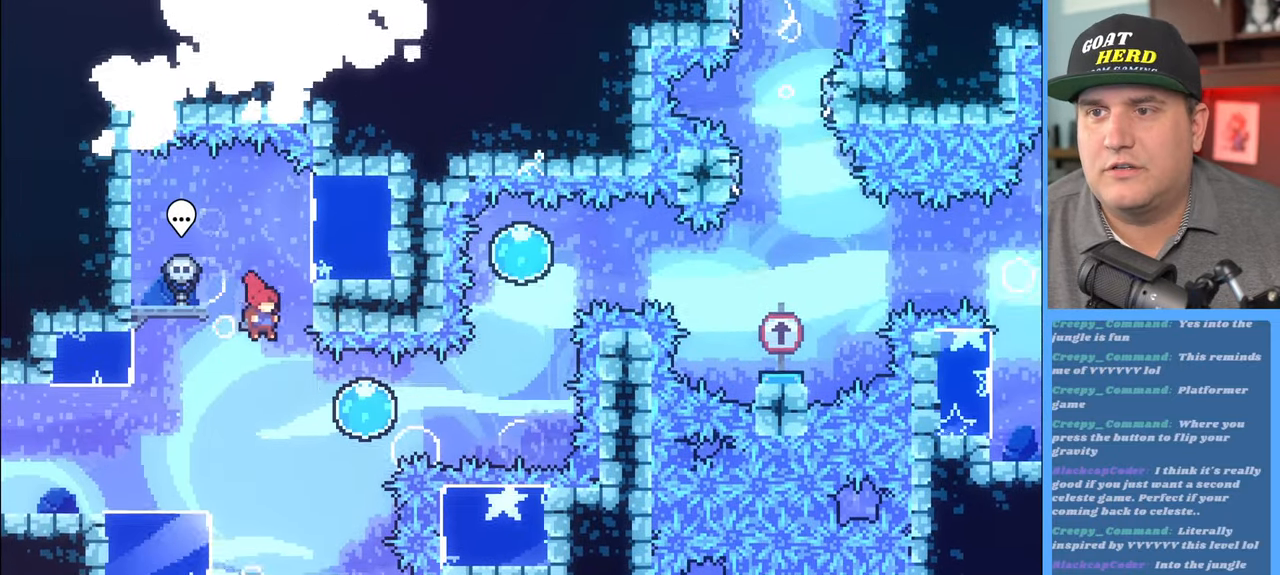
{"buttons": ["R2"], "left_stick": "up-right", "right_stick": "center", "events": [[83, "L3", "down"], [167, "L3", "up"], [267, "left_stick", "up-right"]]}
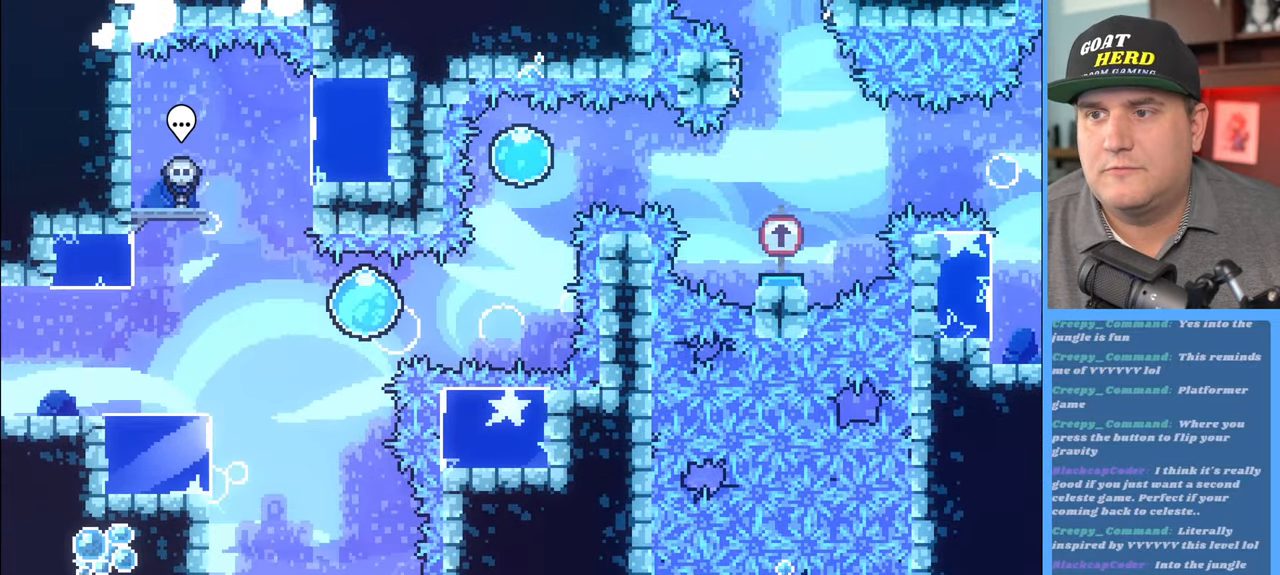
{"buttons": ["R2"], "left_stick": "up", "right_stick": "center", "events": [[133, "left_stick", "right"], [333, "left_stick", "up"], [367, "X", "down"], [500, "X", "up"]]}
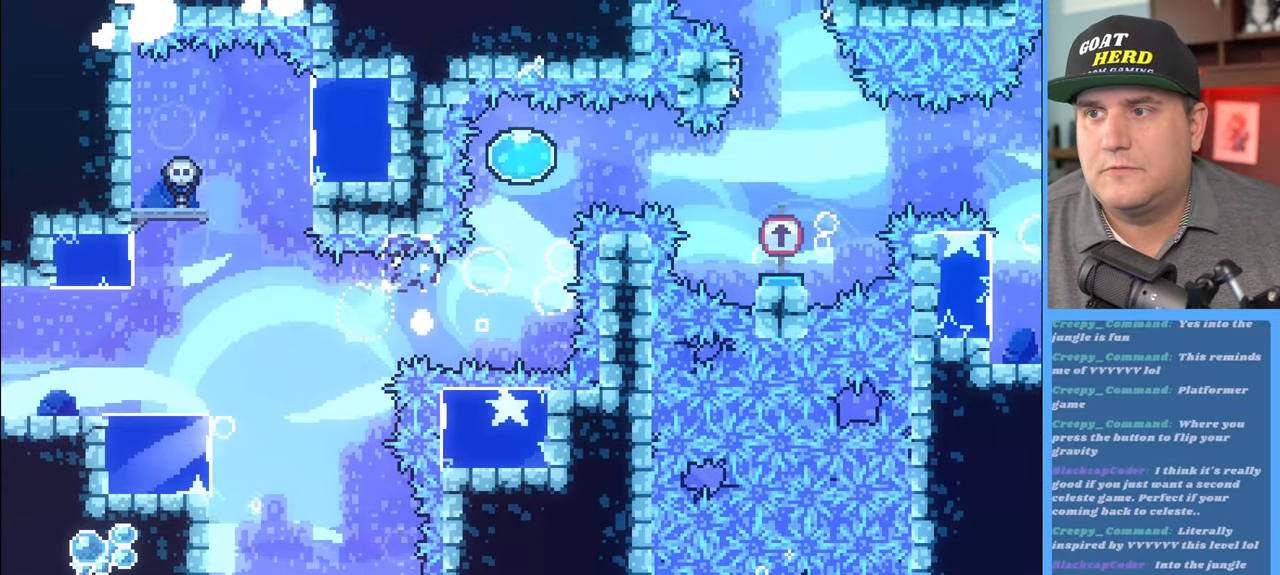
{"buttons": [], "left_stick": "center", "right_stick": "center", "events": [[133, "R2", "up"], [133, "left_stick", "center"]]}
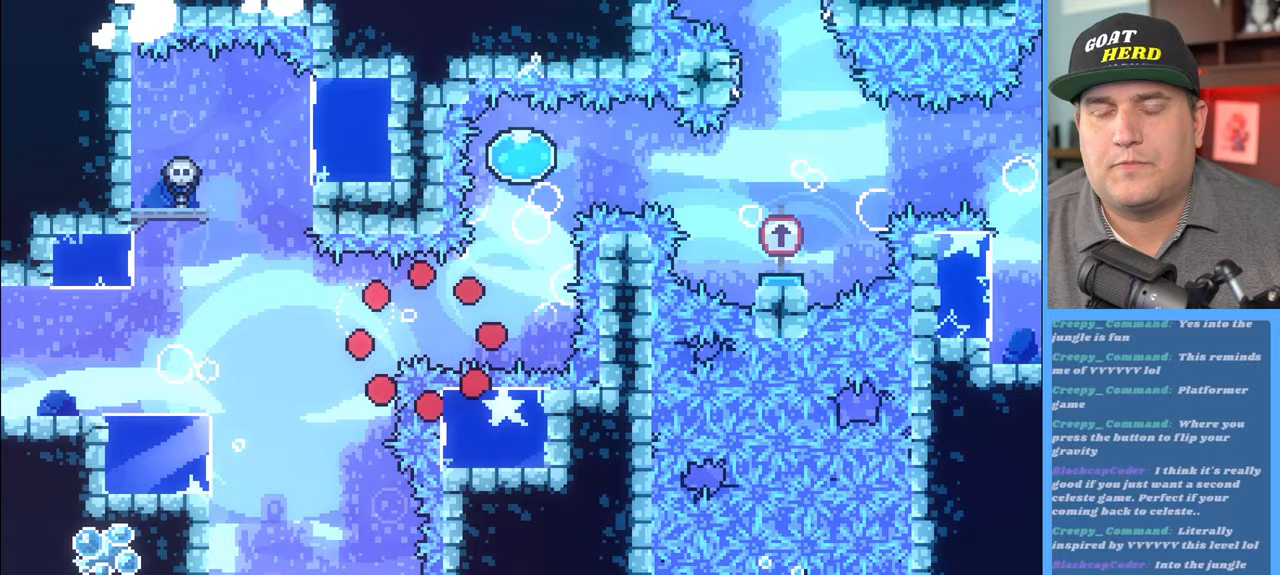
{"buttons": ["R2"], "left_stick": "center", "right_stick": "center", "events": [[250, "R2", "down"]]}
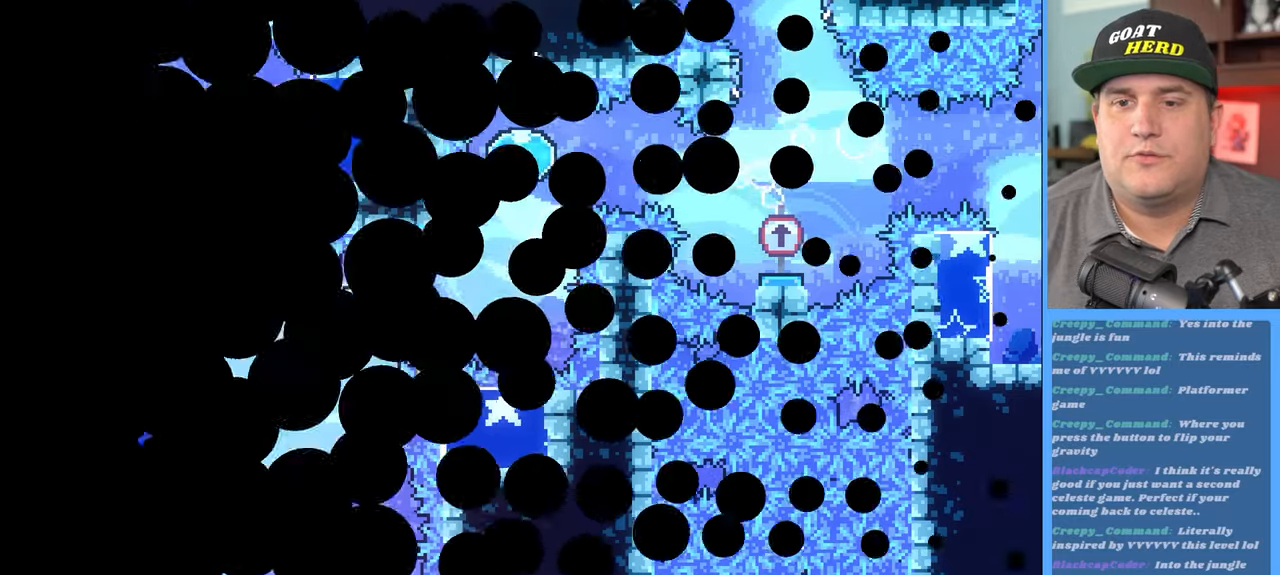
{"buttons": ["R2"], "left_stick": "center", "right_stick": "center", "events": []}
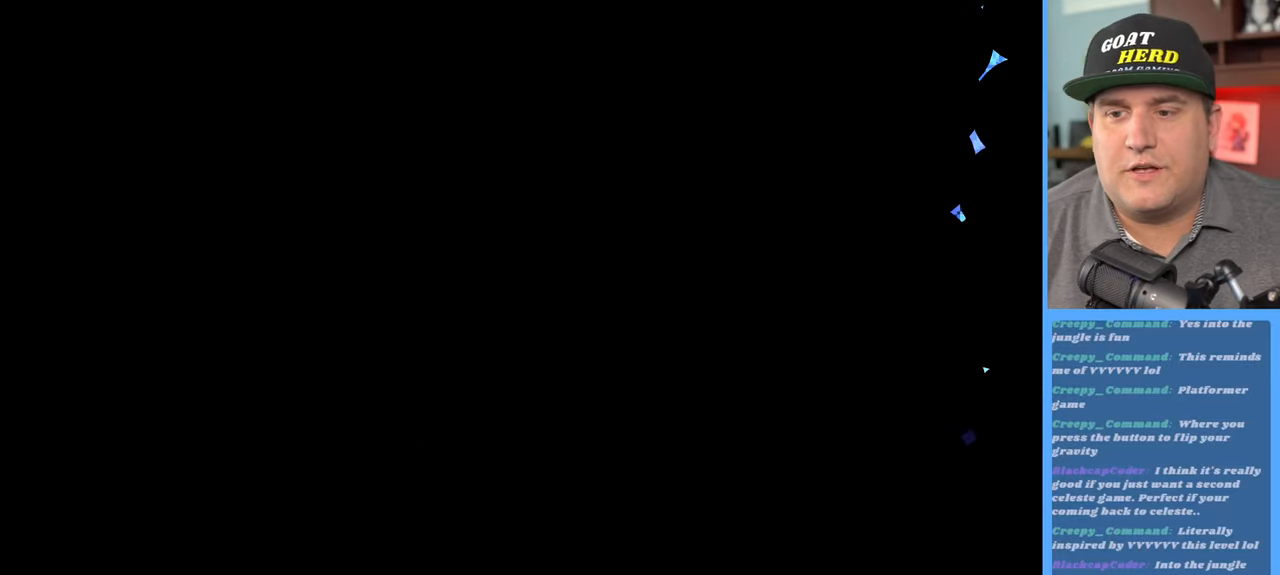
{"buttons": ["R2"], "left_stick": "right", "right_stick": "center", "events": [[333, "left_stick", "right"]]}
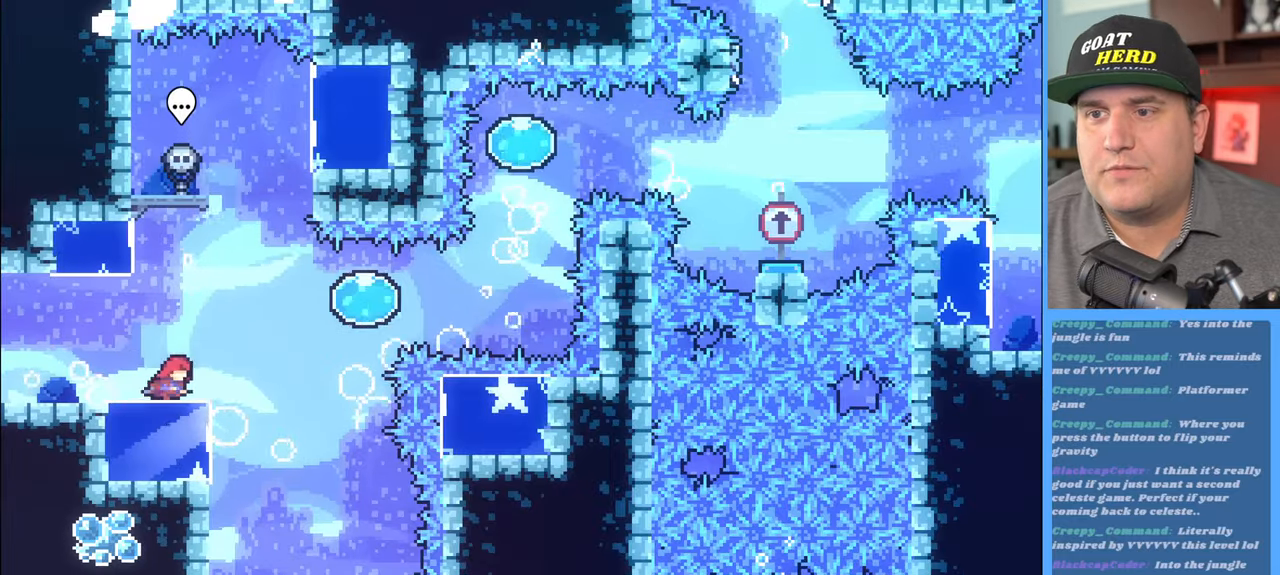
{"buttons": ["A", "R2"], "left_stick": "right", "right_stick": "center", "events": [[183, "A", "down"]]}
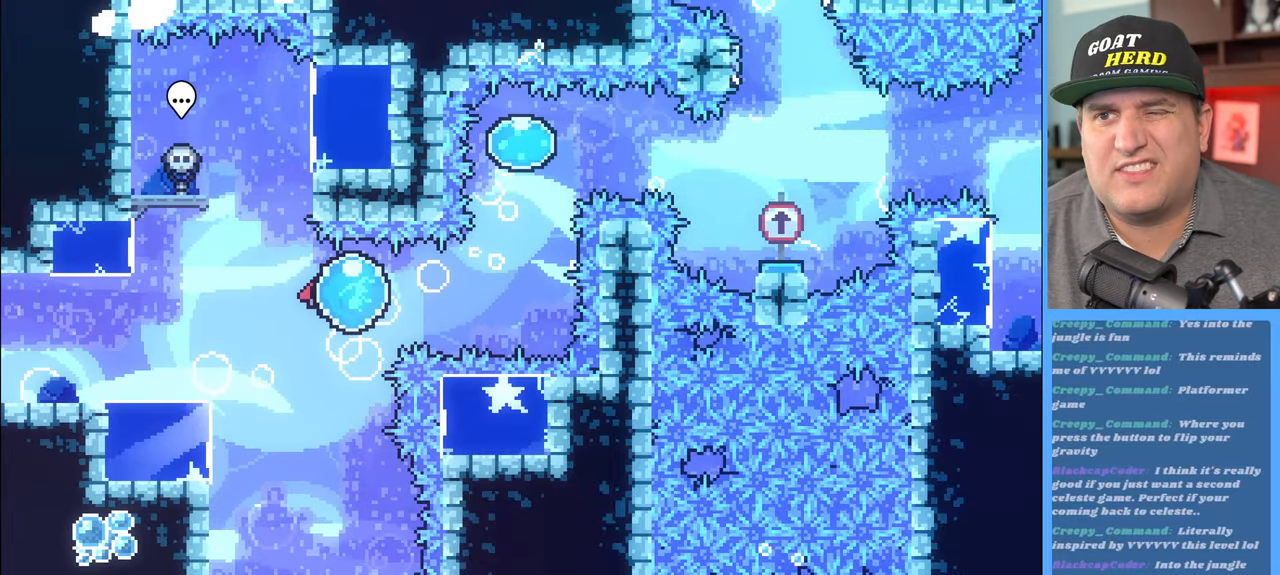
{"buttons": ["R2"], "left_stick": "up-right", "right_stick": "center", "events": [[33, "A", "up"], [483, "left_stick", "up-right"]]}
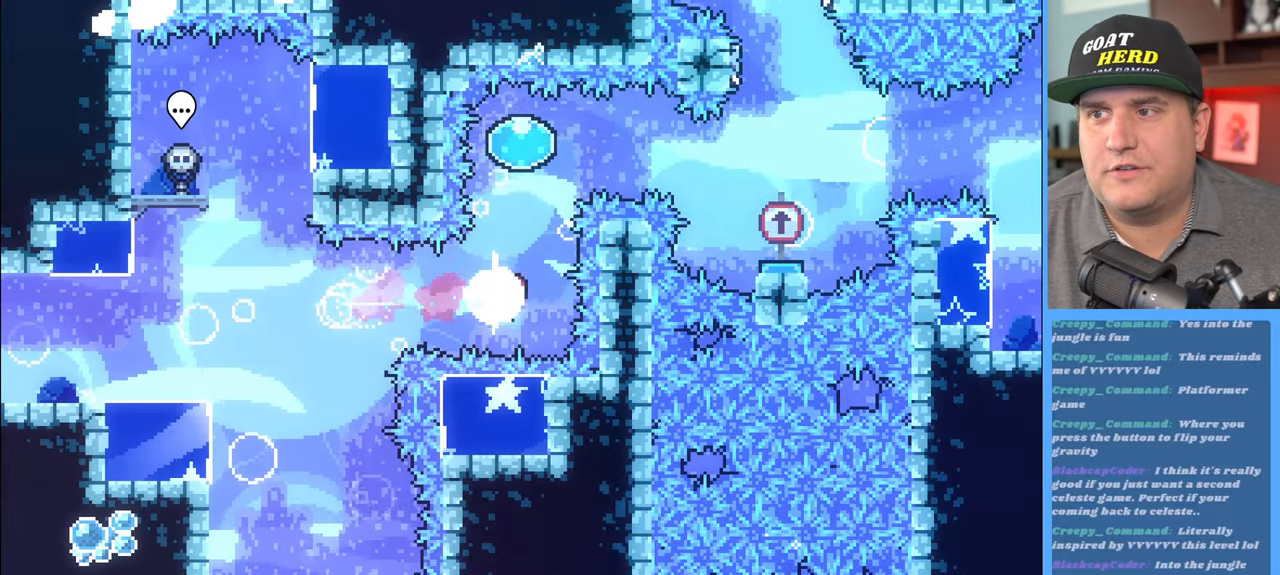
{"buttons": ["R2"], "left_stick": "up-right", "right_stick": "center", "events": [[33, "left_stick", "up"], [67, "X", "down"], [333, "X", "up"], [417, "left_stick", "up-right"]]}
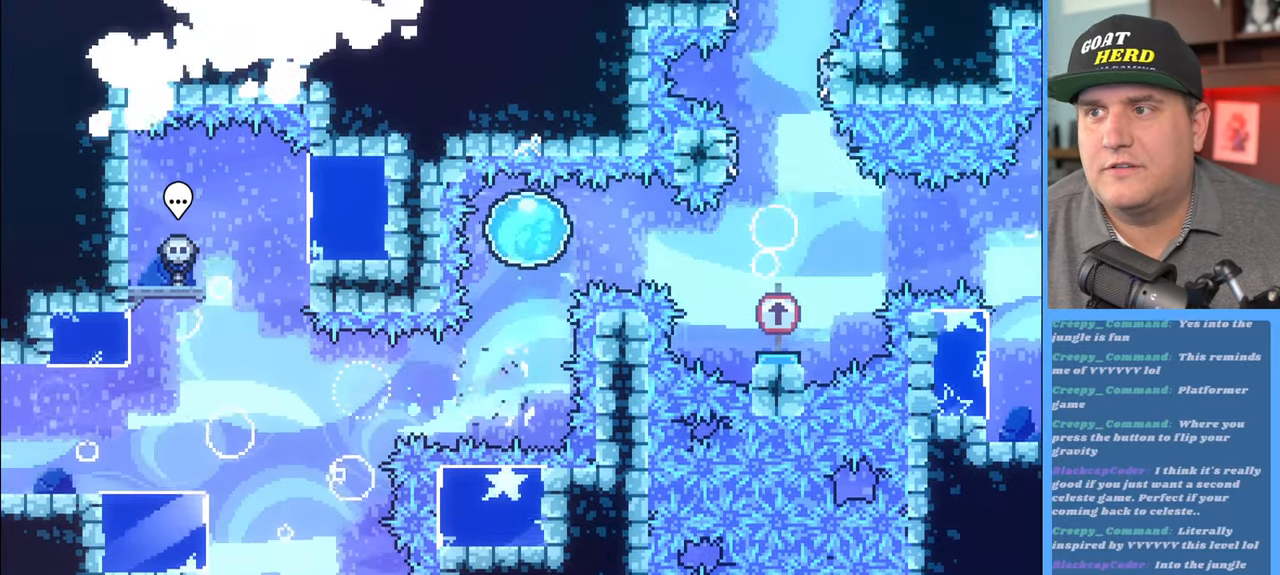
{"buttons": ["R2"], "left_stick": "right", "right_stick": "center", "events": [[33, "left_stick", "right"]]}
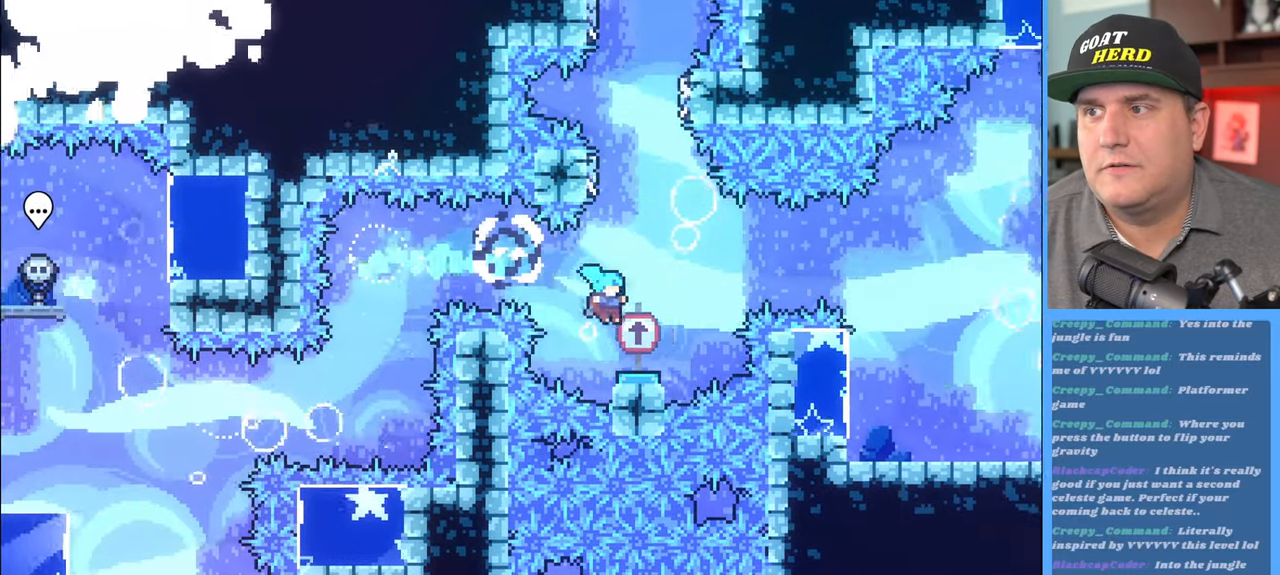
{"buttons": ["R2", "L3"], "left_stick": "up-left", "right_stick": "center", "events": [[17, "left_stick", "center"], [417, "left_stick", "up-left"], [450, "L3", "down"]]}
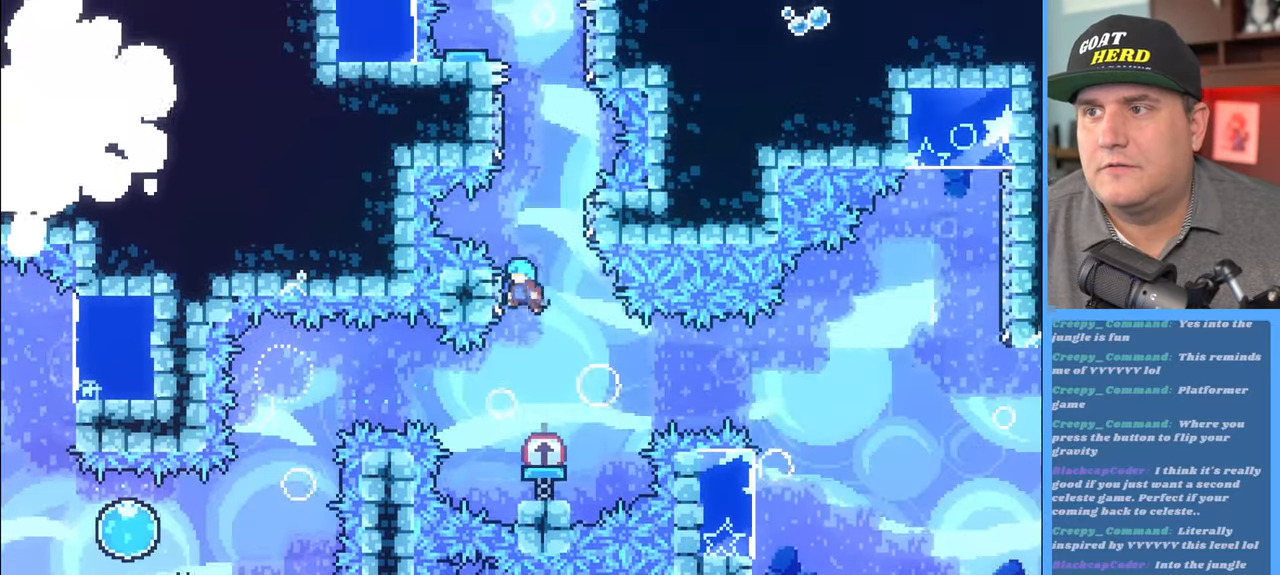
{"buttons": ["R2"], "left_stick": "up-right", "right_stick": "center", "events": [[83, "L3", "up"], [150, "A", "down"], [183, "left_stick", "up-right"], [417, "A", "up"]]}
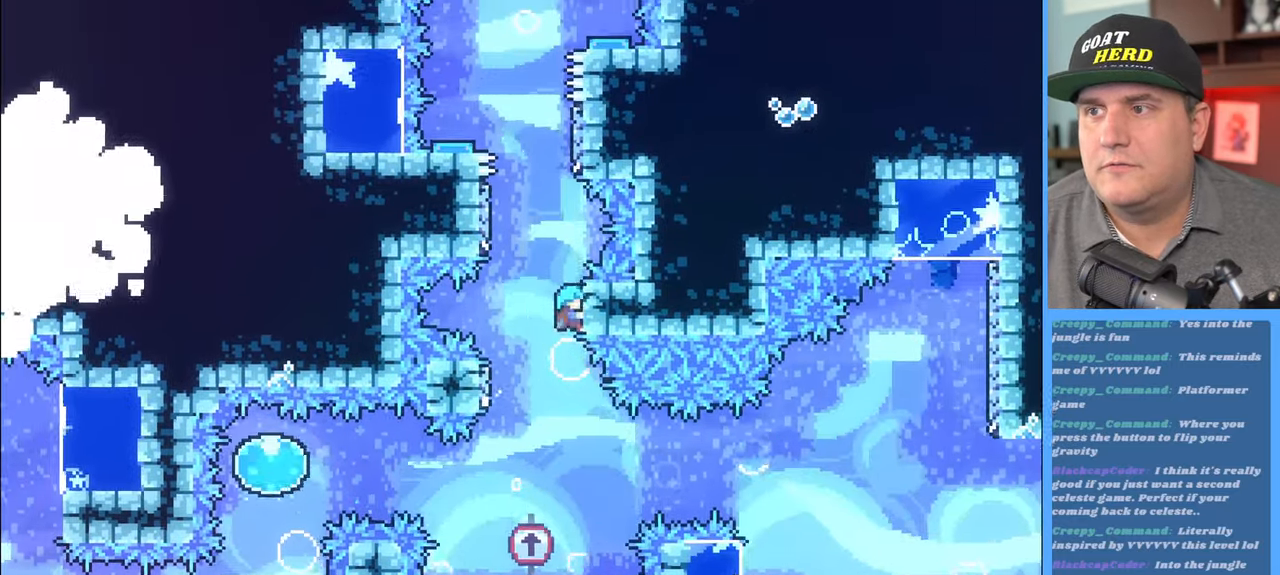
{"buttons": ["A", "R2"], "left_stick": "up-right", "right_stick": "center", "events": [[17, "A", "down"], [33, "left_stick", "up-left"], [333, "A", "up"], [400, "A", "down"], [400, "left_stick", "up-right"]]}
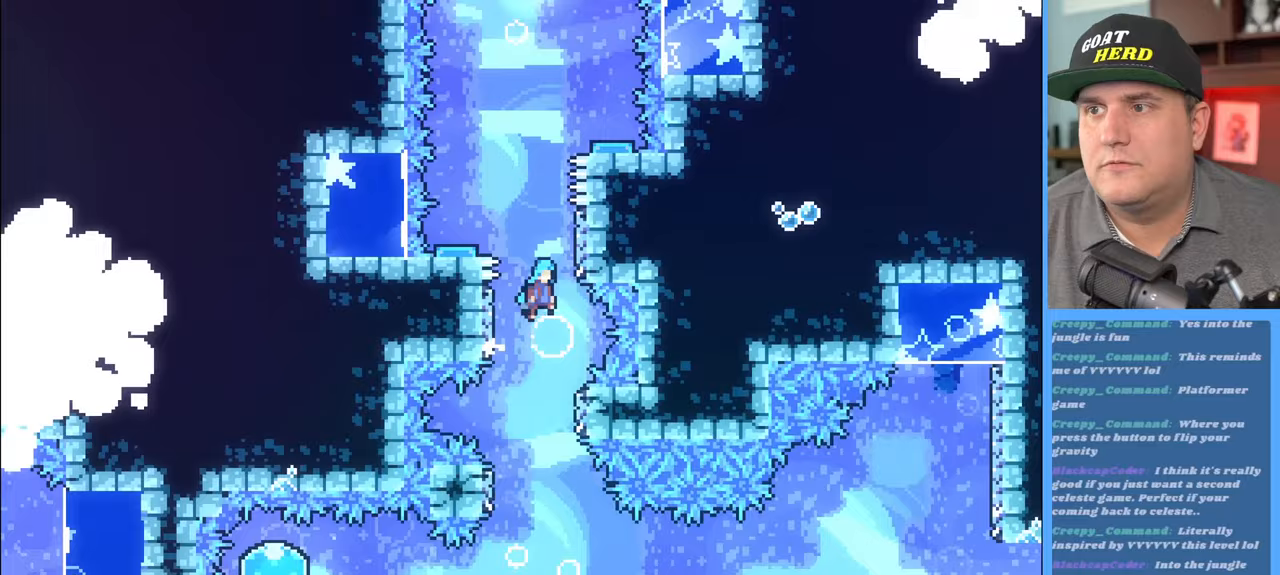
{"buttons": ["R2"], "left_stick": "up-left", "right_stick": "center", "events": [[200, "A", "up"], [283, "A", "down"], [283, "left_stick", "up-left"], [467, "A", "up"]]}
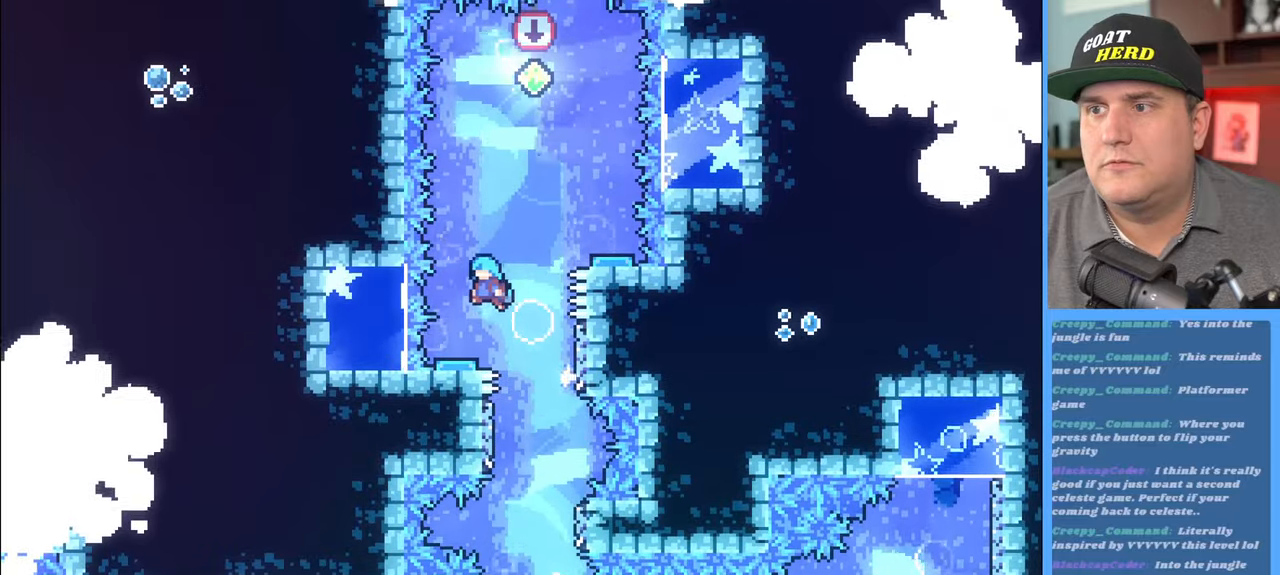
{"buttons": ["R2"], "left_stick": "right", "right_stick": "center", "events": [[17, "left_stick", "center"], [233, "left_stick", "right"]]}
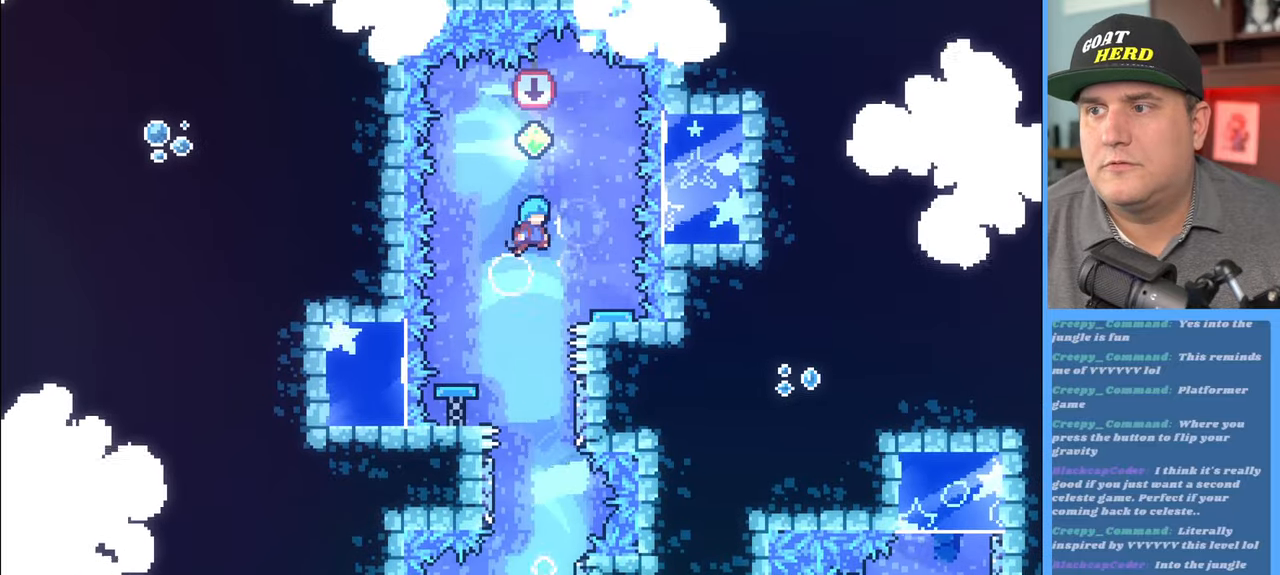
{"buttons": ["R2"], "left_stick": "left", "right_stick": "center", "events": [[267, "left_stick", "center"], [383, "left_stick", "left"]]}
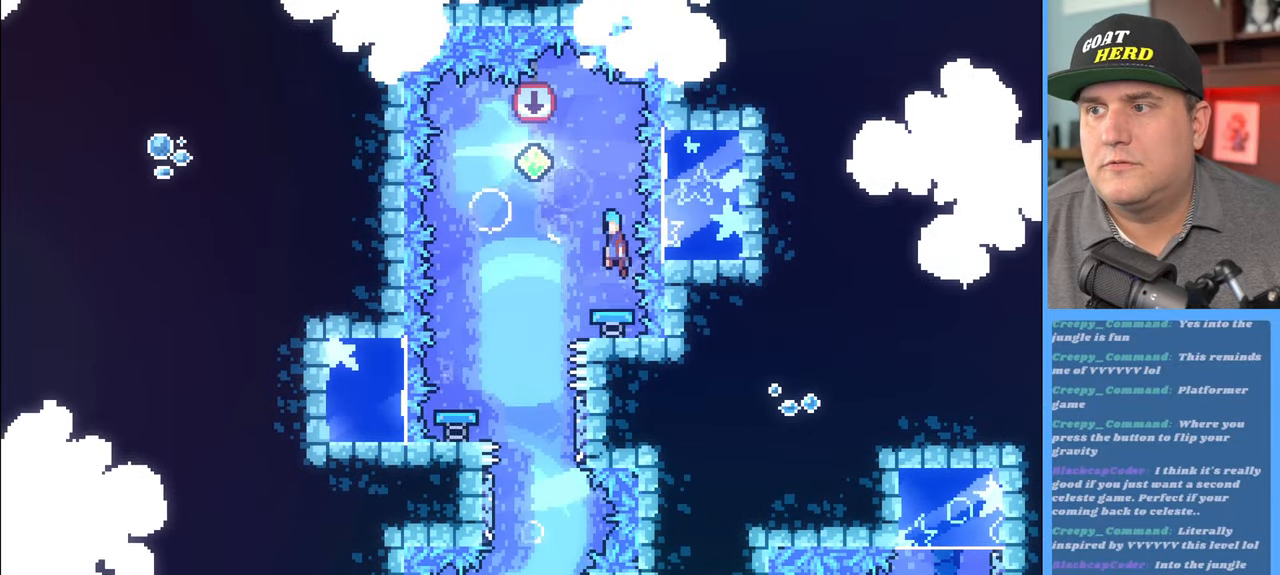
{"buttons": [], "left_stick": "center", "right_stick": "center", "events": [[150, "left_stick", "center"], [233, "left_stick", "left"], [450, "left_stick", "center"], [467, "R2", "up"]]}
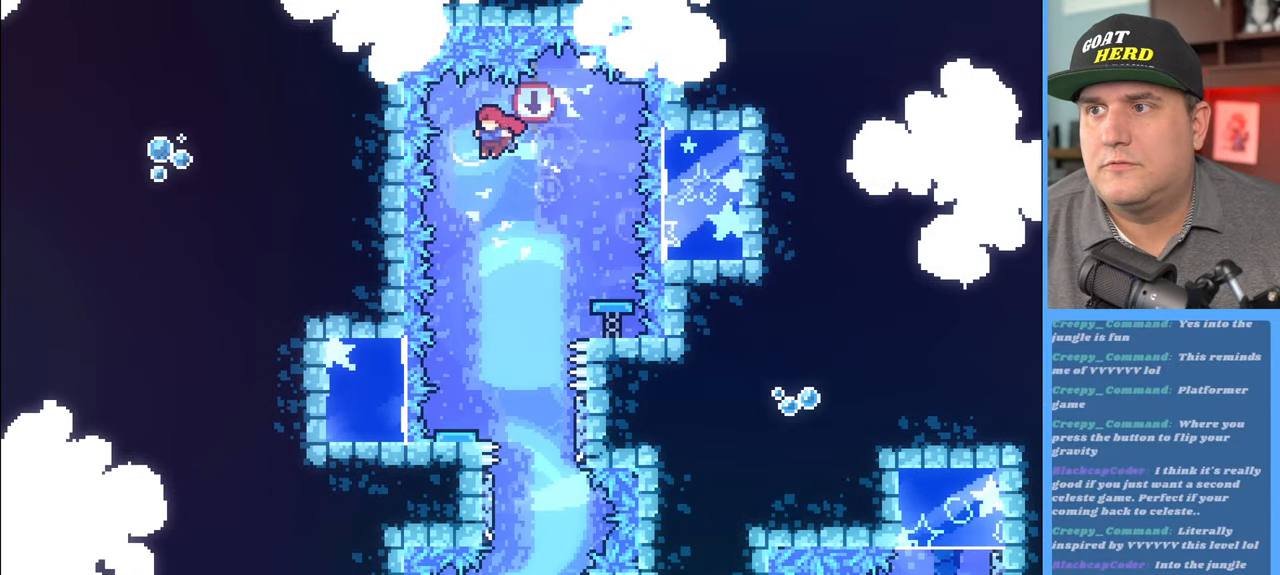
{"buttons": ["R2"], "left_stick": "center", "right_stick": "center", "events": [[33, "left_stick", "right"], [233, "left_stick", "center"], [267, "R2", "down"]]}
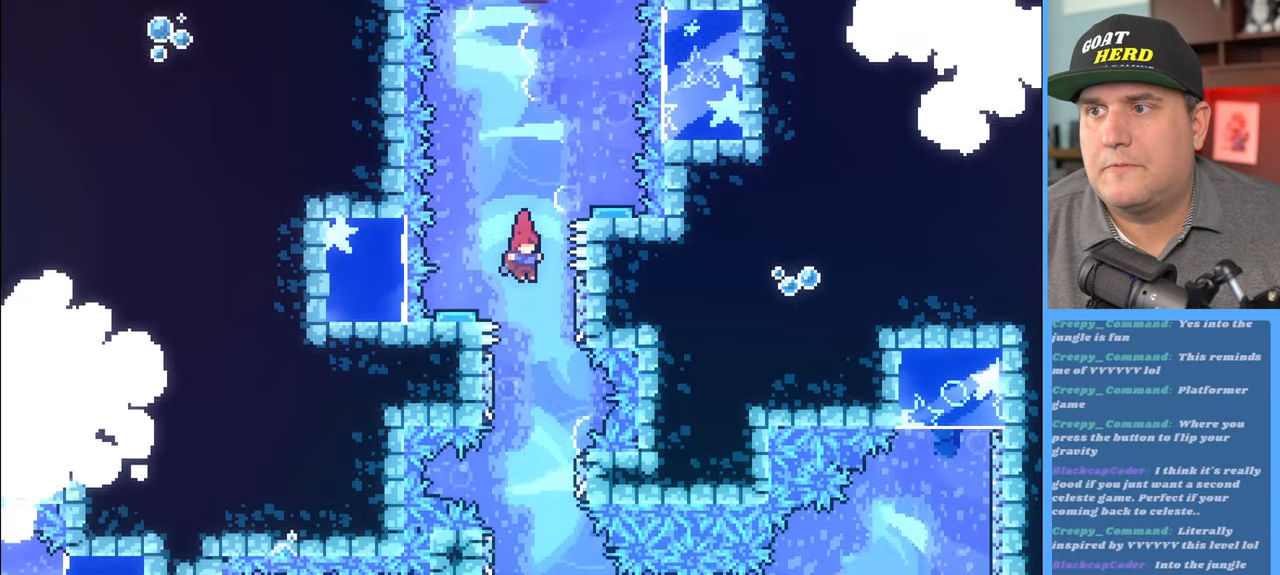
{"buttons": ["R2"], "left_stick": "center", "right_stick": "center", "events": []}
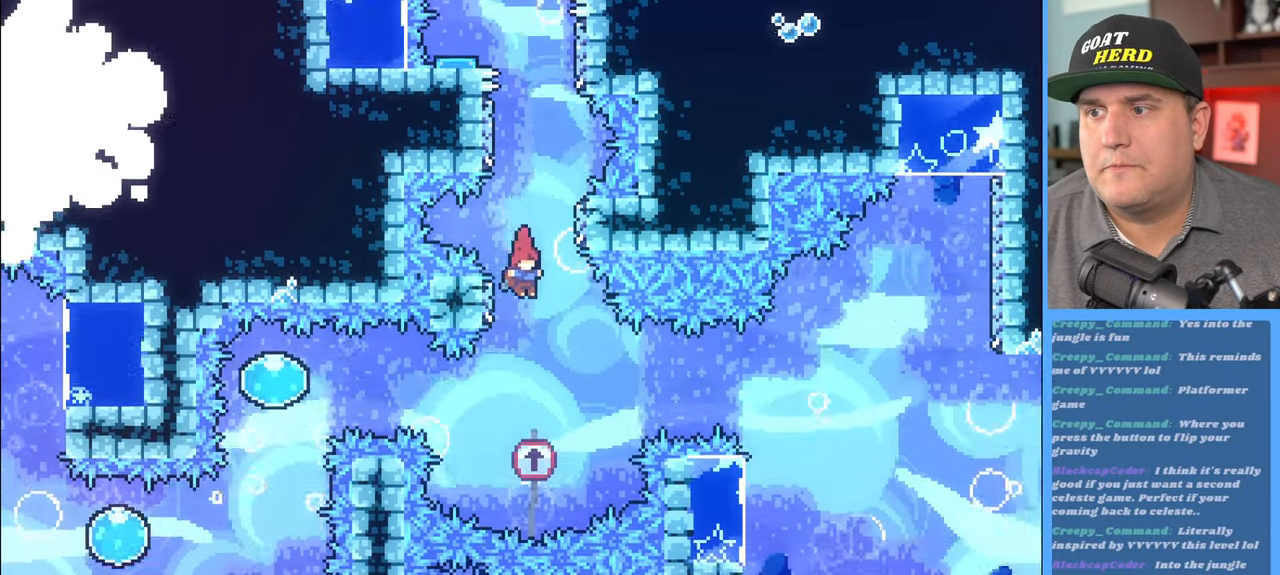
{"buttons": ["R2"], "left_stick": "right", "right_stick": "center", "events": [[50, "left_stick", "right"], [183, "X", "down"], [200, "L3", "down"], [450, "L3", "up"], [500, "X", "up"]]}
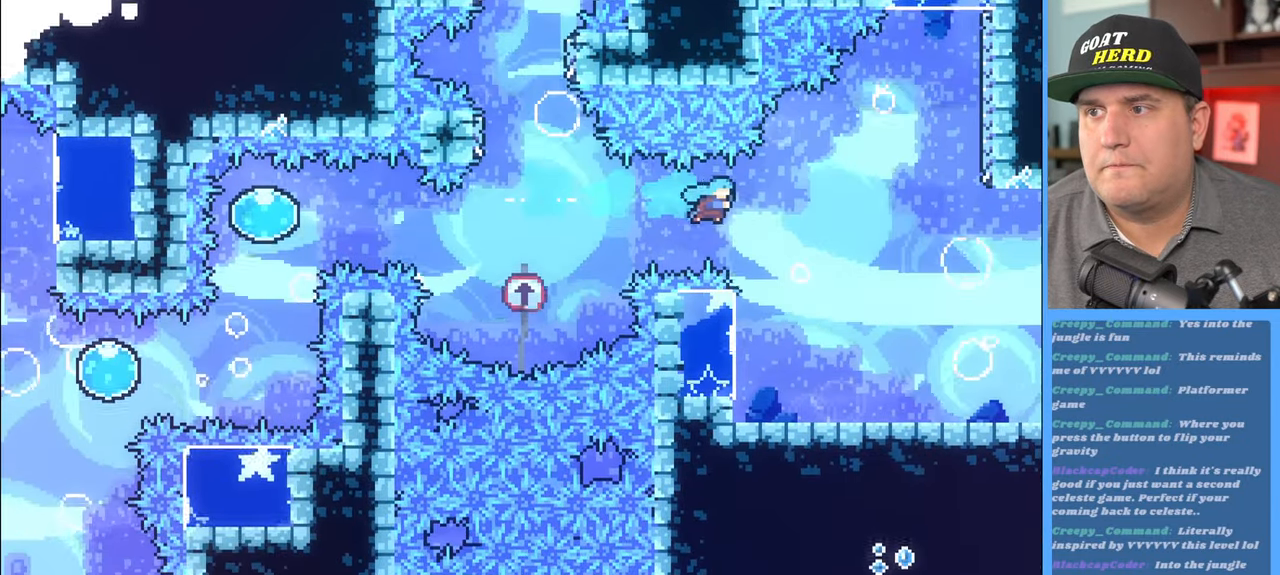
{"buttons": ["R2"], "left_stick": "right", "right_stick": "center", "events": []}
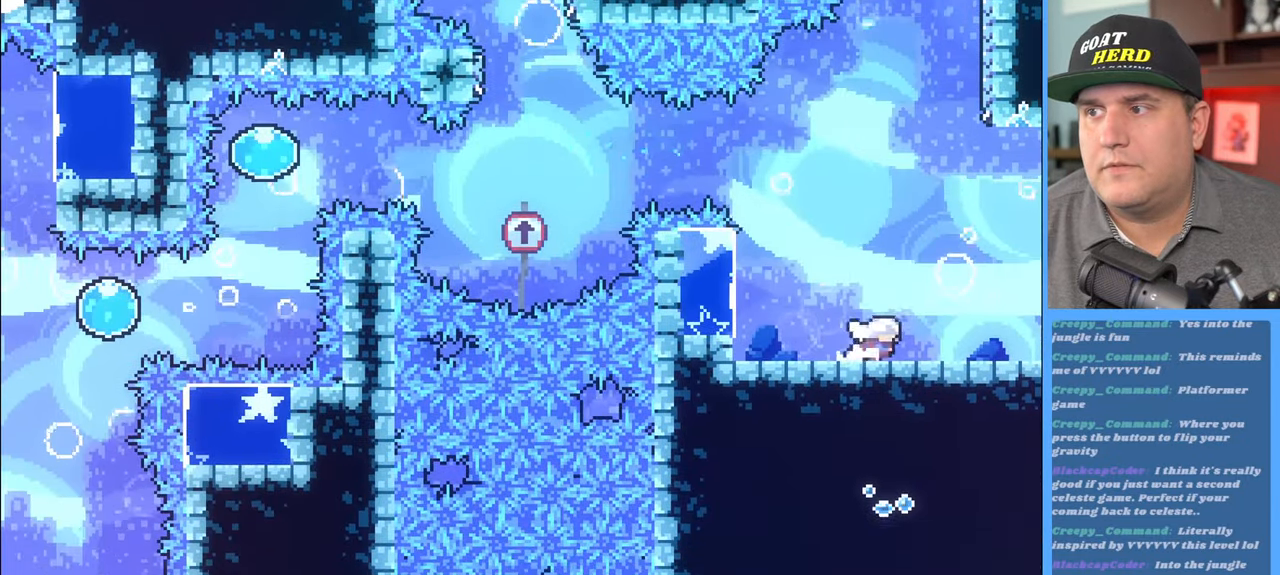
{"buttons": ["R2"], "left_stick": "right", "right_stick": "center", "events": []}
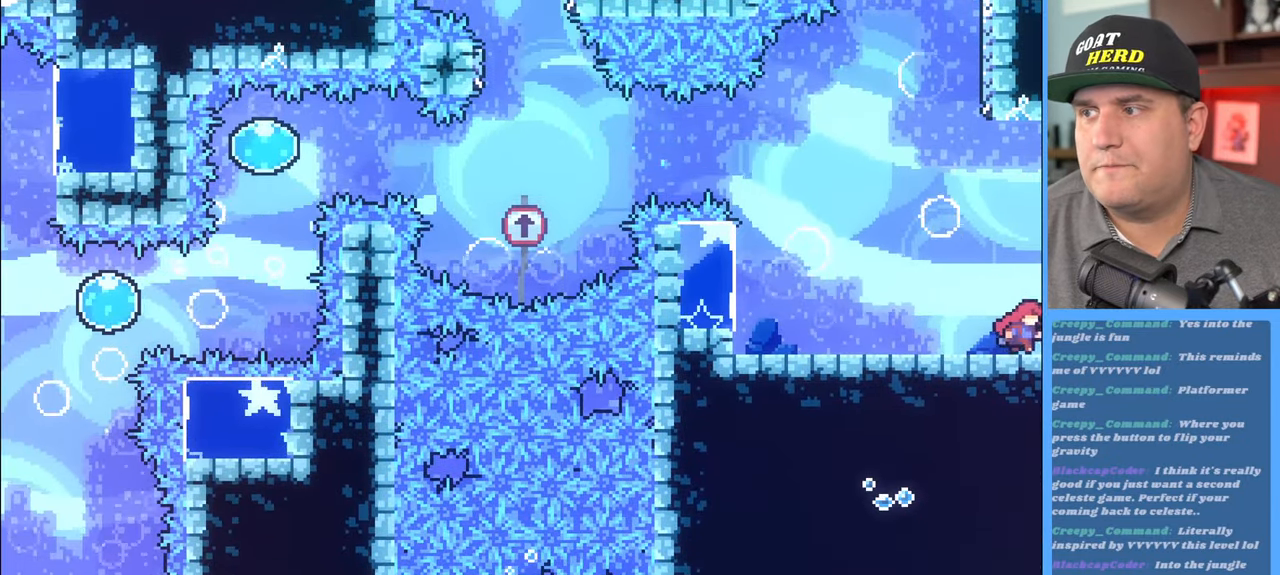
{"buttons": [], "left_stick": "center", "right_stick": "center", "events": [[167, "R2", "up"], [383, "left_stick", "center"]]}